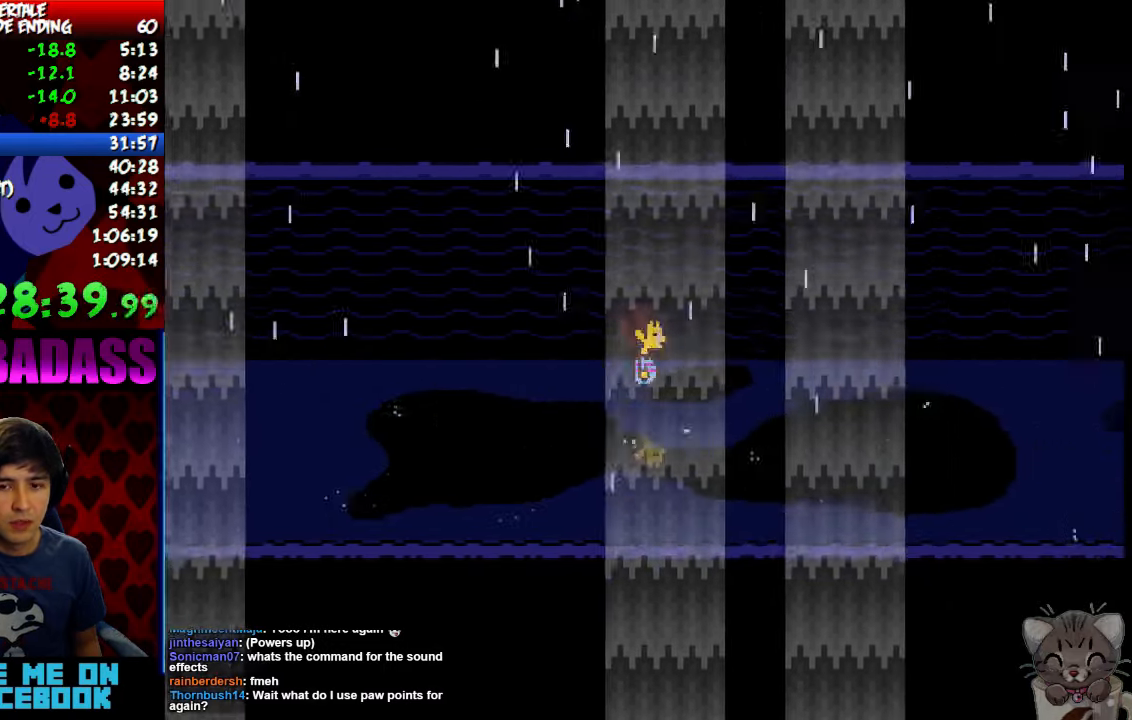
Gameplay with keyboard; each line is a JSON object with the keys held at the frame after it. "events" lists presses ("down") and releases ("up") of "c", "down", "escape", "left", "return", "right", "shift", "up", "x" and "z" between this image and that frame as [ms after this image, input, new state], when the widget could be followed in between. No other keys are recorded. Mouse input is not recorded.
{"keys": ["down", "right", "up"], "events": [[67, "up", "down"], [100, "down", "down"]]}
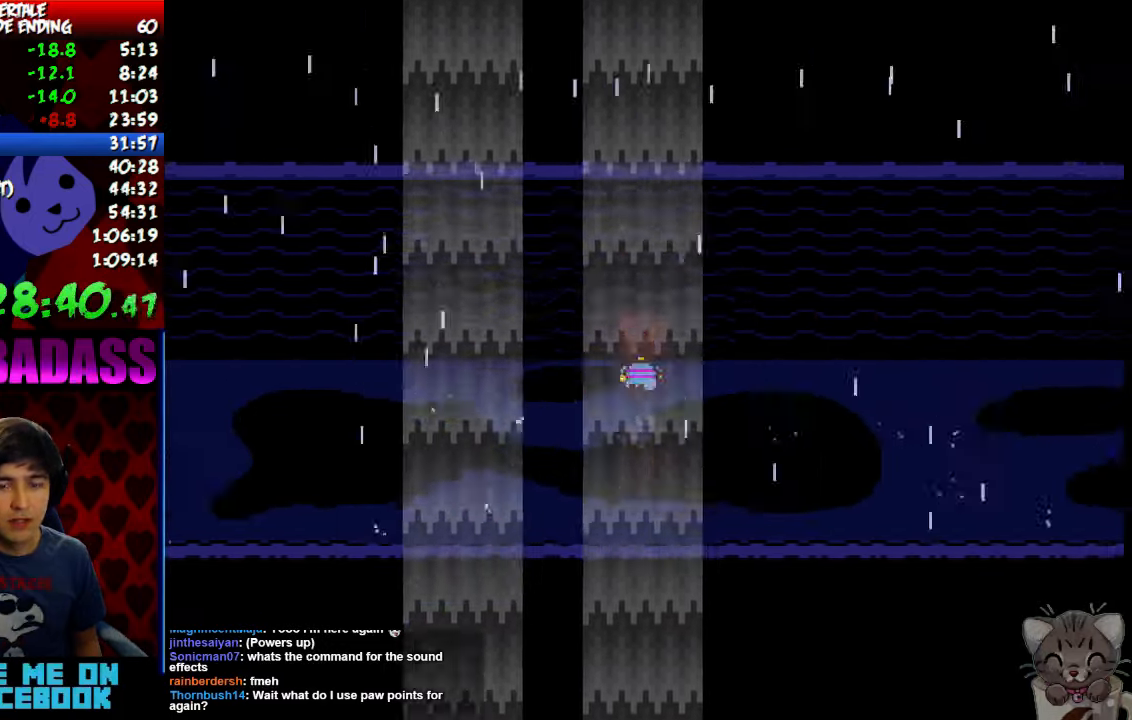
{"keys": ["right"], "events": [[100, "down", "up"], [100, "up", "up"]]}
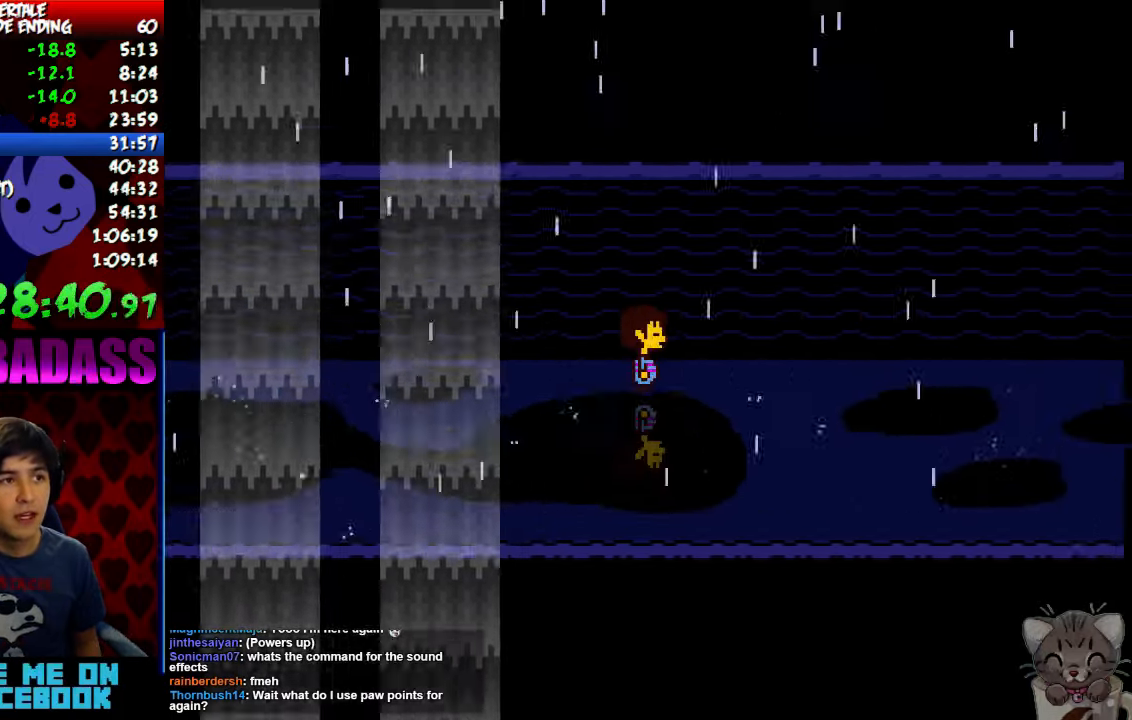
{"keys": ["right"], "events": [[33, "z", "down"], [100, "x", "down"], [100, "z", "up"], [133, "return", "down"], [167, "x", "up"], [200, "shift", "down"], [267, "return", "up"], [267, "shift", "up"], [300, "z", "down"], [366, "x", "down"], [366, "z", "up"], [400, "x", "up"], [433, "return", "down"], [466, "shift", "down"], [500, "return", "up"], [500, "shift", "up"]]}
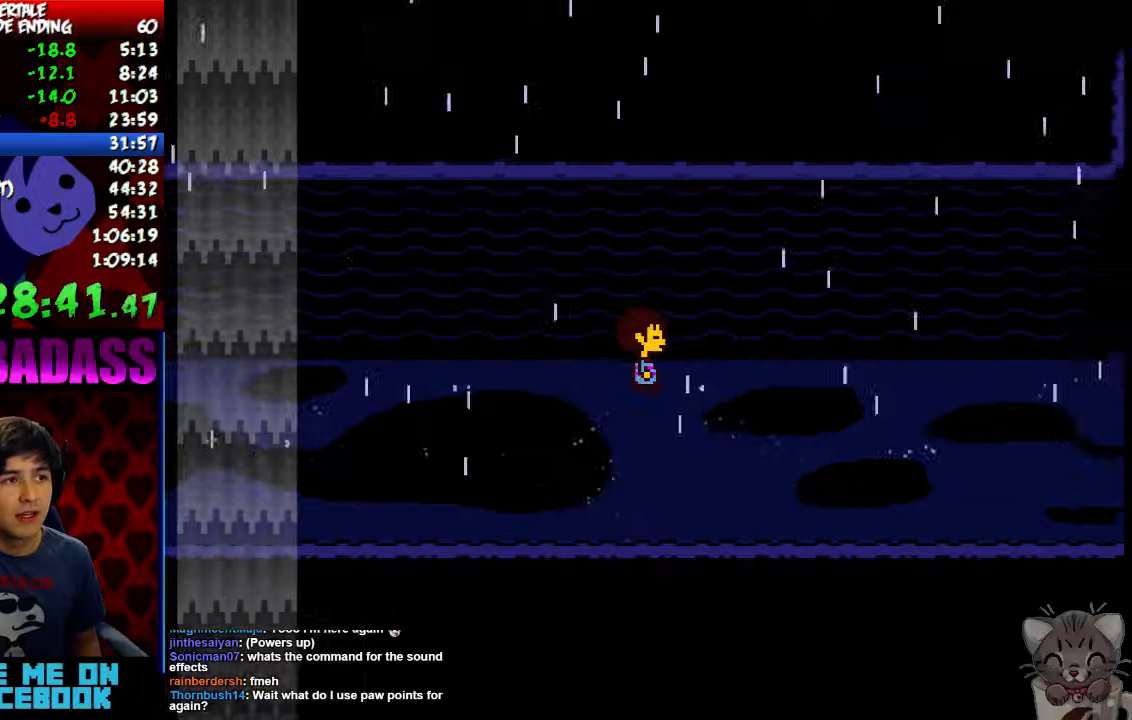
{"keys": ["right", "z"], "events": [[33, "z", "down"], [66, "x", "down"], [100, "z", "up"], [133, "x", "up"], [166, "return", "down"], [200, "shift", "down"], [233, "return", "up"], [266, "shift", "up"], [266, "z", "down"], [333, "x", "down"], [333, "z", "up"], [366, "x", "up"], [400, "return", "down"], [400, "shift", "down"], [466, "return", "up"], [466, "shift", "up"], [500, "z", "down"]]}
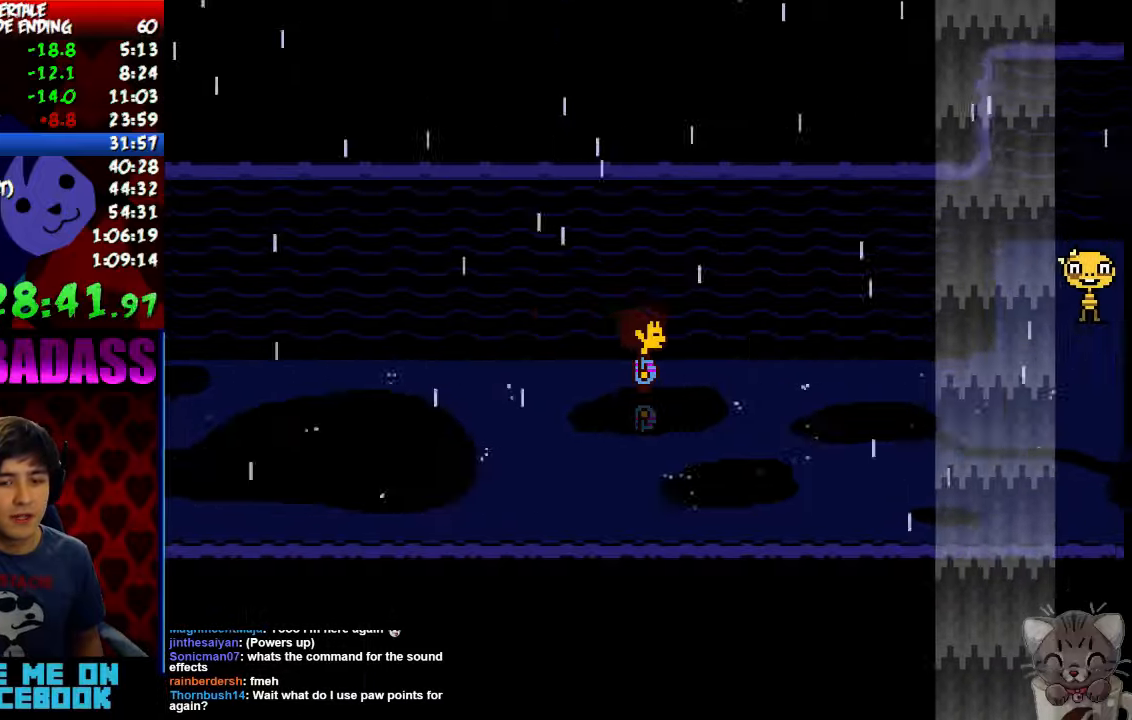
{"keys": ["right", "z"], "events": [[66, "x", "down"], [66, "z", "up"], [100, "x", "up"], [133, "return", "down"], [166, "shift", "down"], [233, "return", "up"], [233, "shift", "up"], [266, "z", "down"], [300, "x", "down"], [300, "z", "up"], [333, "x", "up"], [366, "return", "down"], [400, "shift", "down"], [433, "return", "up"], [466, "shift", "up"], [466, "z", "down"]]}
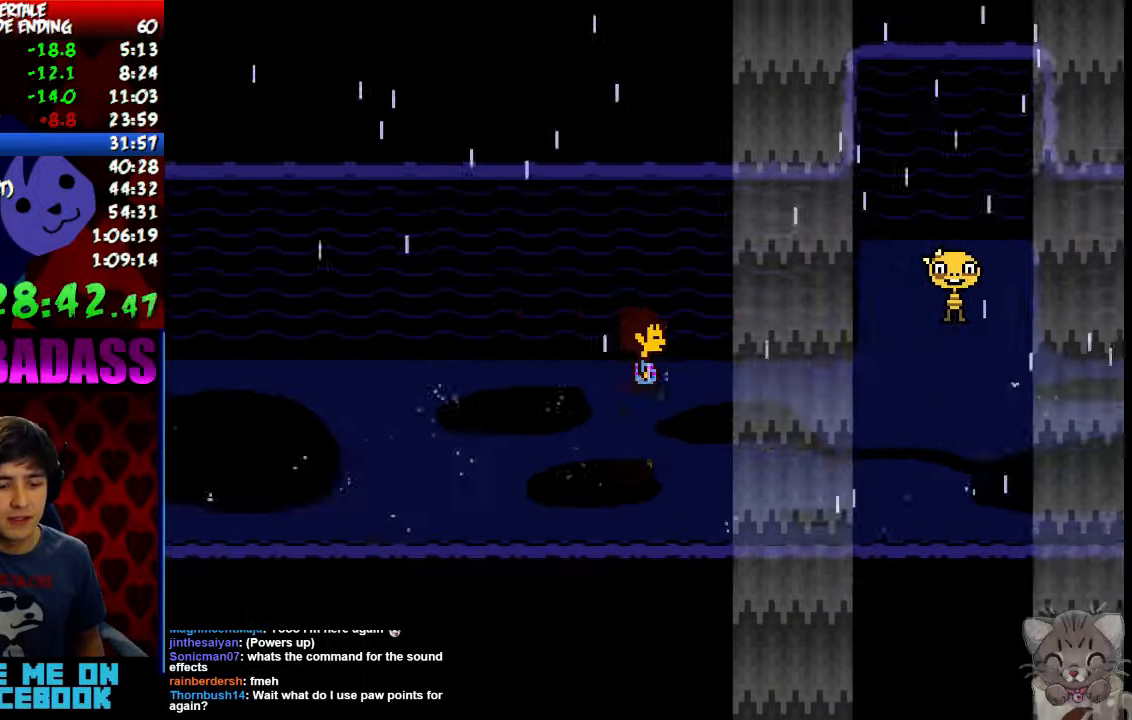
{"keys": ["return", "right", "shift"], "events": [[33, "x", "down"], [33, "z", "up"], [66, "return", "down"], [66, "x", "up"], [100, "shift", "down"], [166, "return", "up"], [166, "shift", "up"], [166, "z", "down"], [200, "x", "down"], [233, "x", "up"], [233, "z", "up"], [300, "return", "down"], [300, "shift", "down"], [366, "return", "up"], [366, "shift", "up"], [366, "z", "down"], [400, "x", "down"], [400, "z", "up"], [433, "x", "up"], [500, "return", "down"], [500, "shift", "down"]]}
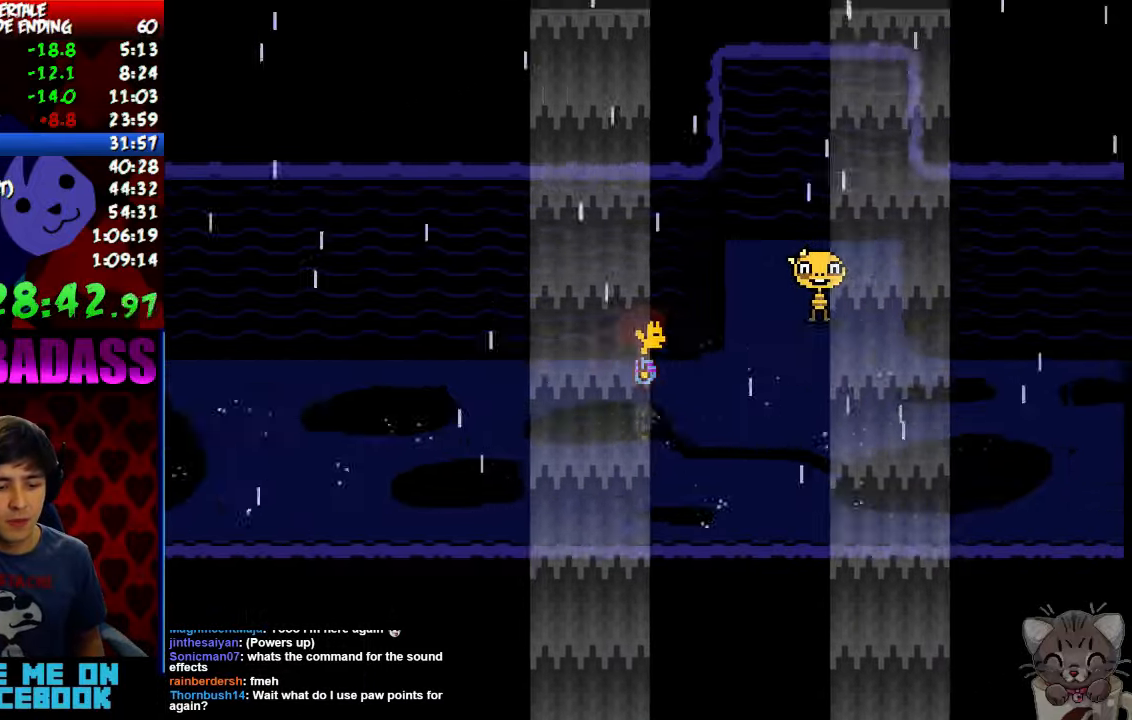
{"keys": ["right", "x"], "events": [[66, "return", "up"], [66, "shift", "up"], [66, "z", "down"], [100, "x", "down"], [100, "z", "up"], [166, "x", "up"], [200, "return", "down"], [200, "shift", "down"], [233, "shift", "up"], [266, "return", "up"], [266, "z", "down"], [300, "x", "down"], [300, "z", "up"], [333, "x", "up"], [366, "return", "down"], [400, "shift", "down"], [433, "return", "up"], [433, "shift", "up"], [433, "z", "down"], [466, "x", "down"], [500, "z", "up"]]}
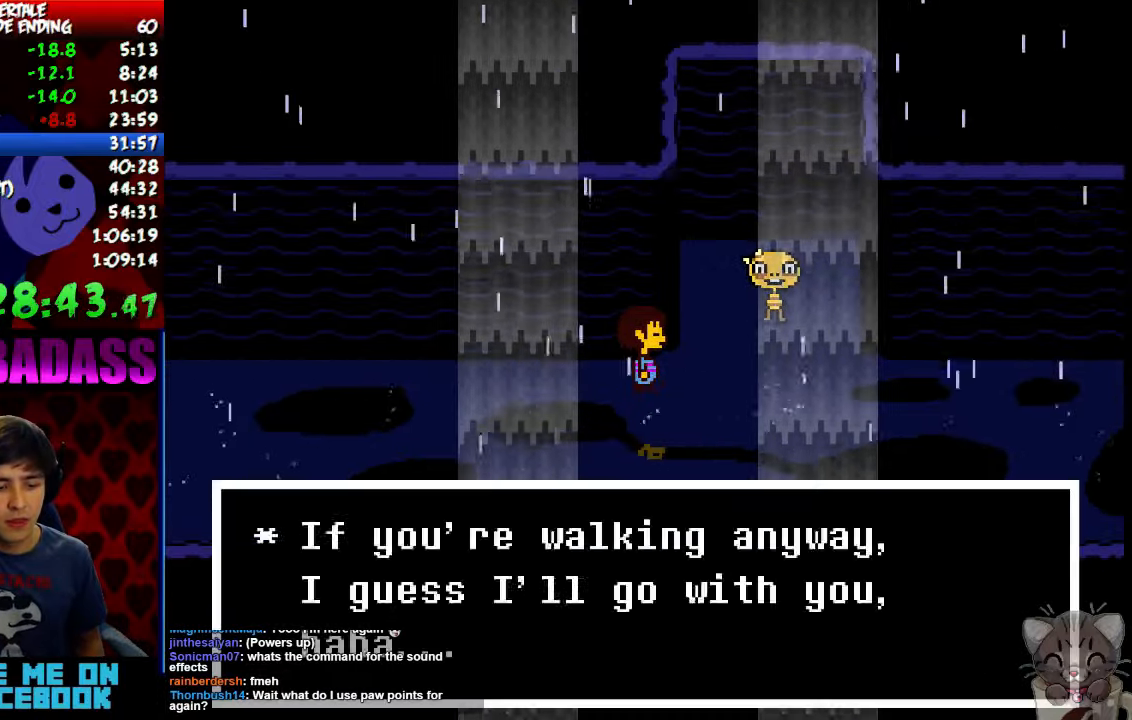
{"keys": ["right", "x"], "events": [[33, "return", "down"], [33, "x", "up"], [66, "shift", "down"], [133, "return", "up"], [133, "shift", "up"], [133, "z", "down"], [166, "z", "up"], [200, "return", "down"], [200, "shift", "down"], [266, "return", "up"], [266, "shift", "up"], [266, "z", "down"], [300, "x", "down"], [300, "z", "up"], [366, "return", "down"], [366, "x", "up"], [400, "shift", "down"], [433, "shift", "up"], [466, "return", "up"], [466, "z", "down"], [500, "x", "down"], [500, "z", "up"]]}
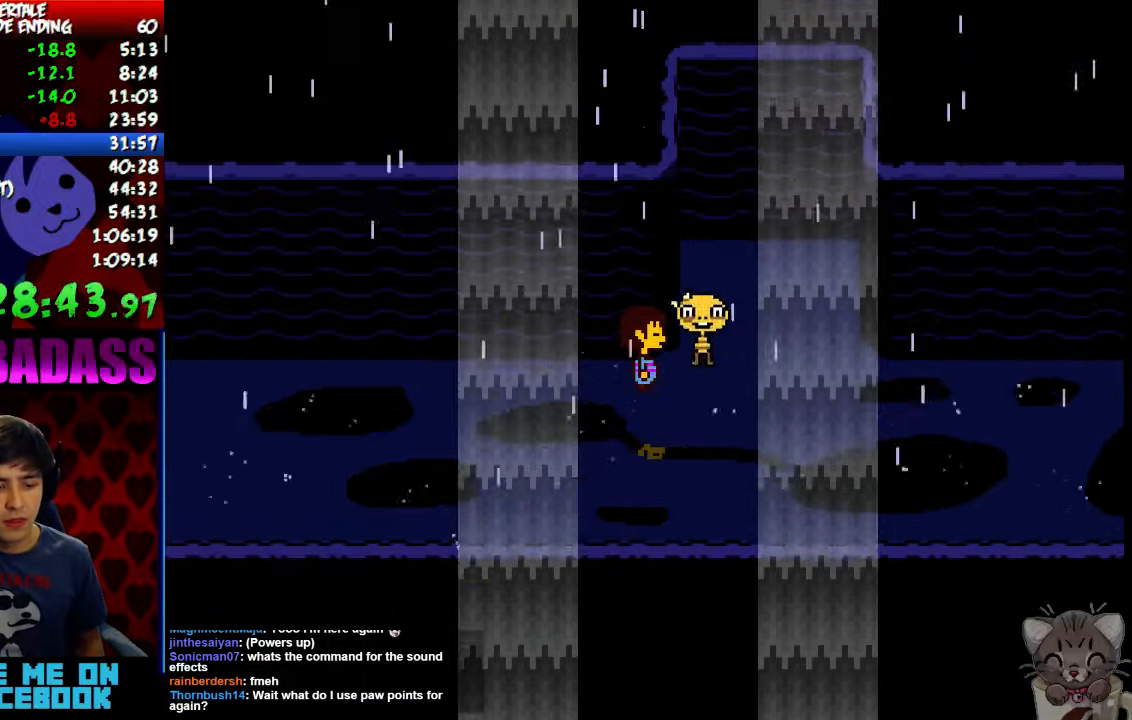
{"keys": ["right"], "events": [[33, "x", "up"], [66, "return", "down"], [66, "shift", "down"], [133, "return", "up"], [133, "shift", "up"], [166, "z", "down"], [200, "x", "down"], [200, "z", "up"], [266, "return", "down"], [266, "x", "up"], [300, "shift", "down"], [333, "return", "up"], [366, "shift", "up"], [366, "z", "down"], [400, "x", "down"], [400, "z", "up"], [466, "x", "up"]]}
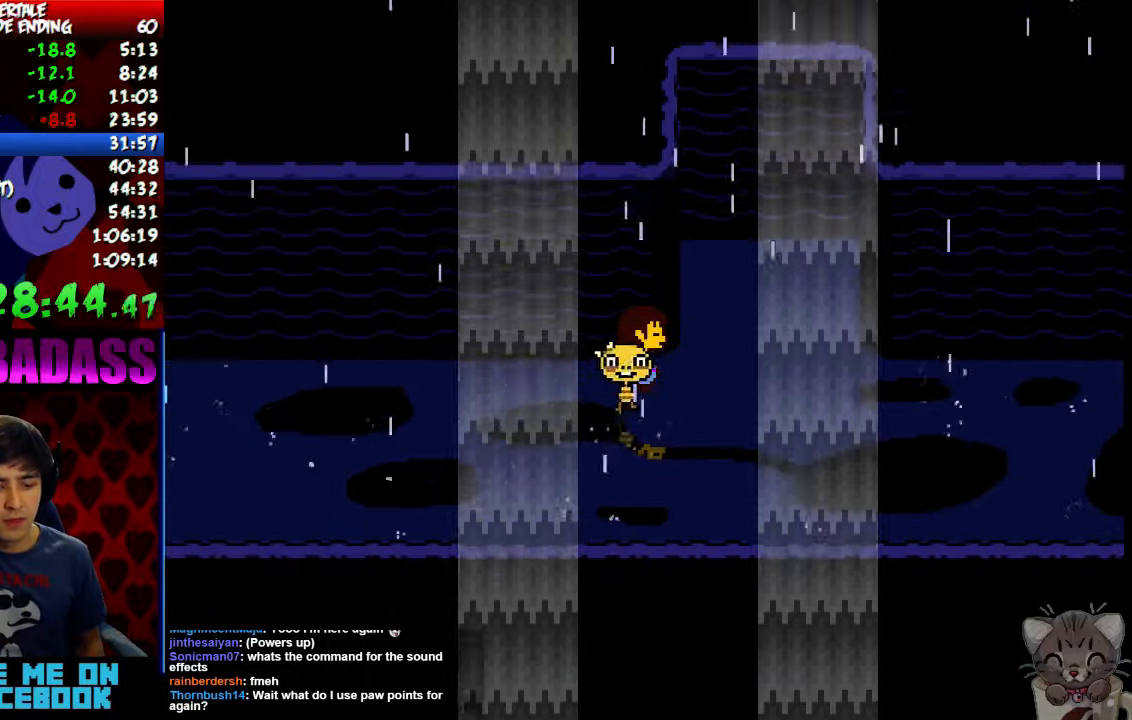
{"keys": ["down", "right"], "events": [[33, "z", "down"], [66, "down", "down"], [66, "z", "up"], [100, "x", "down"], [133, "x", "up"], [200, "z", "down"], [233, "z", "up"], [266, "x", "down"], [300, "x", "up"], [333, "z", "down"], [366, "z", "up"], [400, "x", "down"], [433, "x", "up"]]}
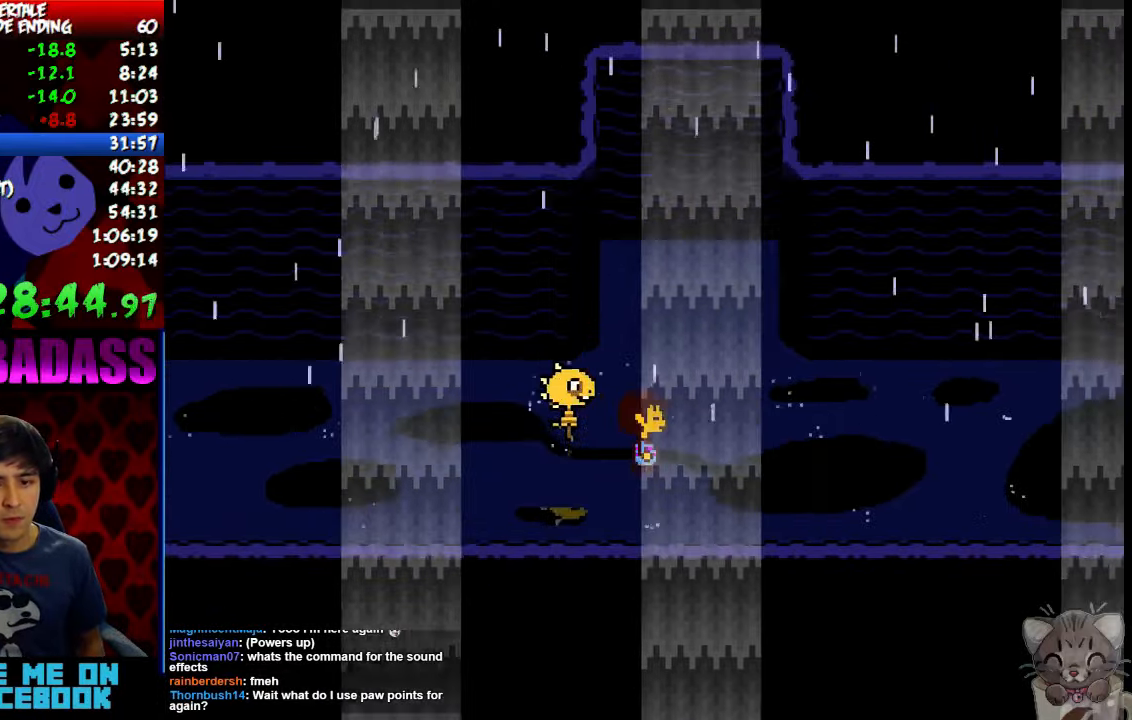
{"keys": ["right"], "events": [[66, "x", "down"], [100, "x", "up"], [133, "z", "down"], [166, "z", "up"], [333, "down", "up"]]}
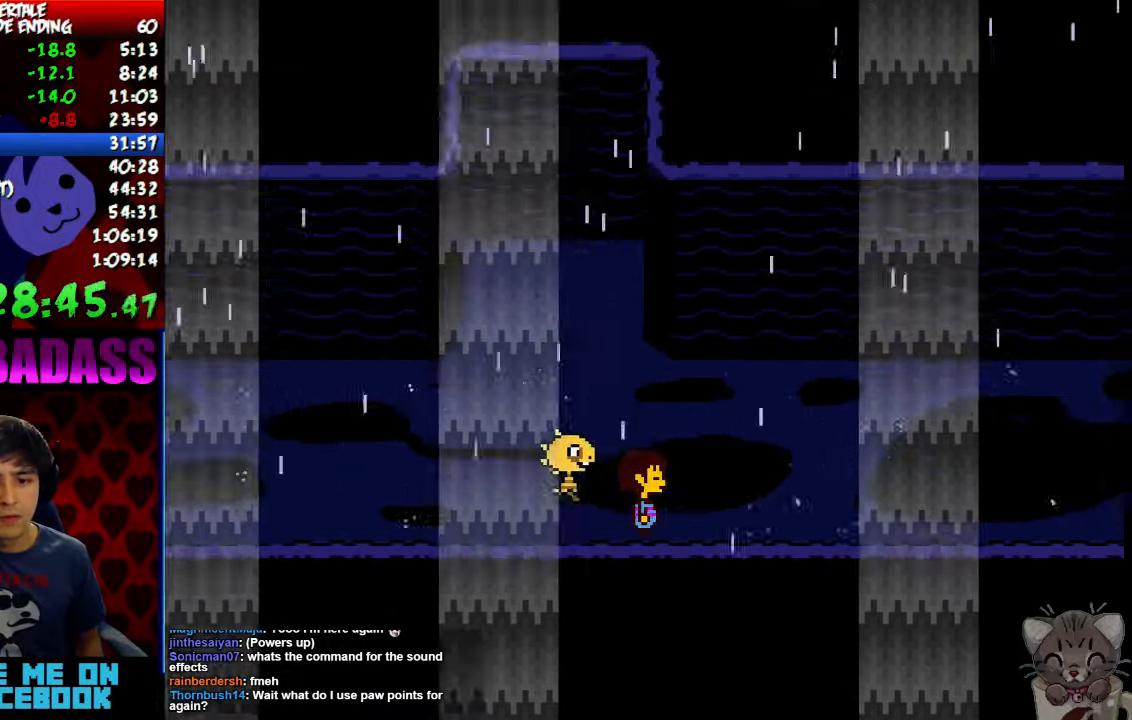
{"keys": ["return", "right", "shift"], "events": [[66, "z", "down"], [133, "x", "down"], [133, "z", "up"], [166, "x", "up"], [200, "return", "down"], [266, "shift", "down"], [300, "return", "up"], [300, "z", "down"], [333, "shift", "up"], [366, "x", "down"], [366, "z", "up"], [400, "x", "up"], [466, "return", "down"], [500, "shift", "down"]]}
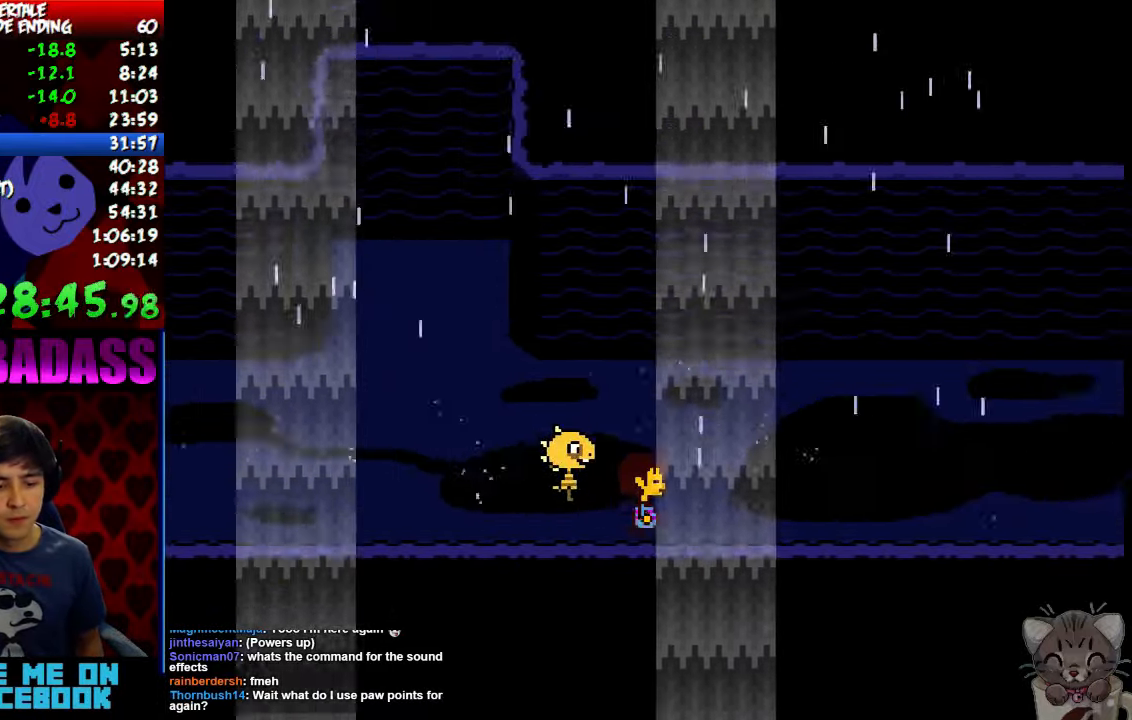
{"keys": ["right"], "events": [[33, "z", "down"], [66, "return", "up"], [66, "shift", "up"], [100, "x", "down"], [100, "z", "up"], [166, "x", "up"], [200, "return", "down"], [233, "shift", "down"], [266, "return", "up"], [266, "shift", "up"], [300, "z", "down"], [333, "x", "down"], [333, "z", "up"], [400, "x", "up"], [433, "return", "down"], [433, "shift", "down"], [500, "return", "up"], [500, "shift", "up"]]}
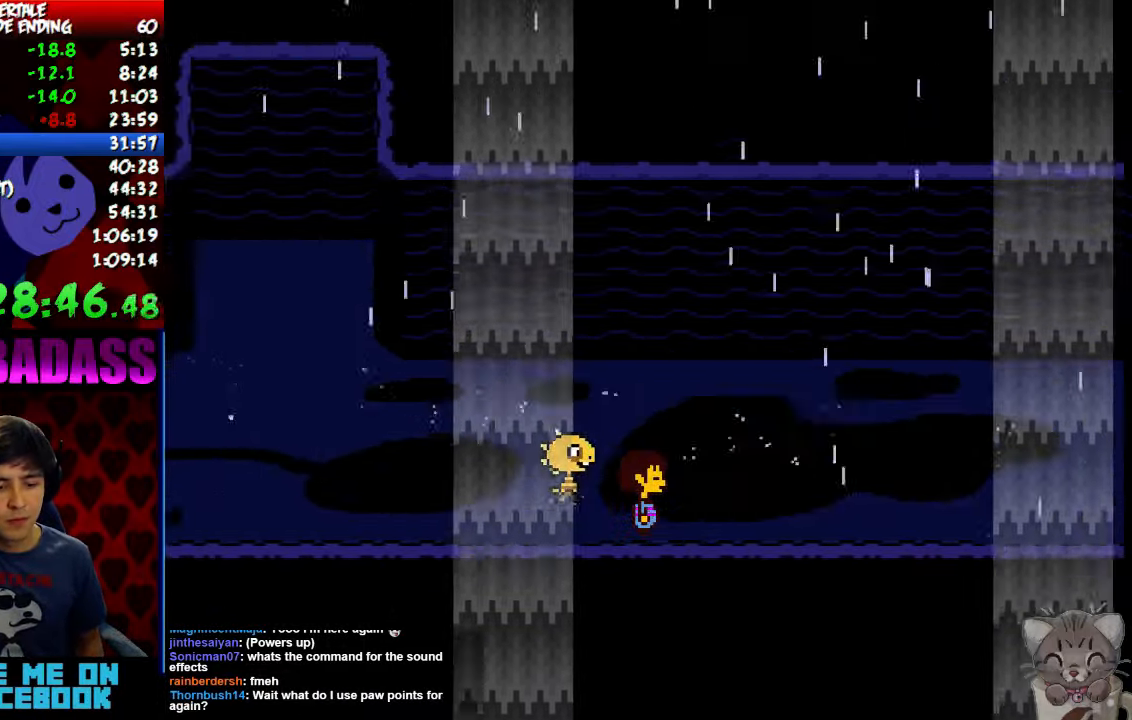
{"keys": ["right", "z"], "events": [[33, "z", "down"], [66, "x", "down"], [66, "z", "up"], [133, "return", "down"], [133, "x", "up"], [200, "return", "up"], [200, "shift", "down"], [234, "shift", "up"], [234, "z", "down"], [267, "x", "down"], [300, "x", "up"], [300, "z", "up"], [367, "return", "down"], [367, "shift", "down"], [434, "return", "up"], [434, "shift", "up"], [467, "z", "down"]]}
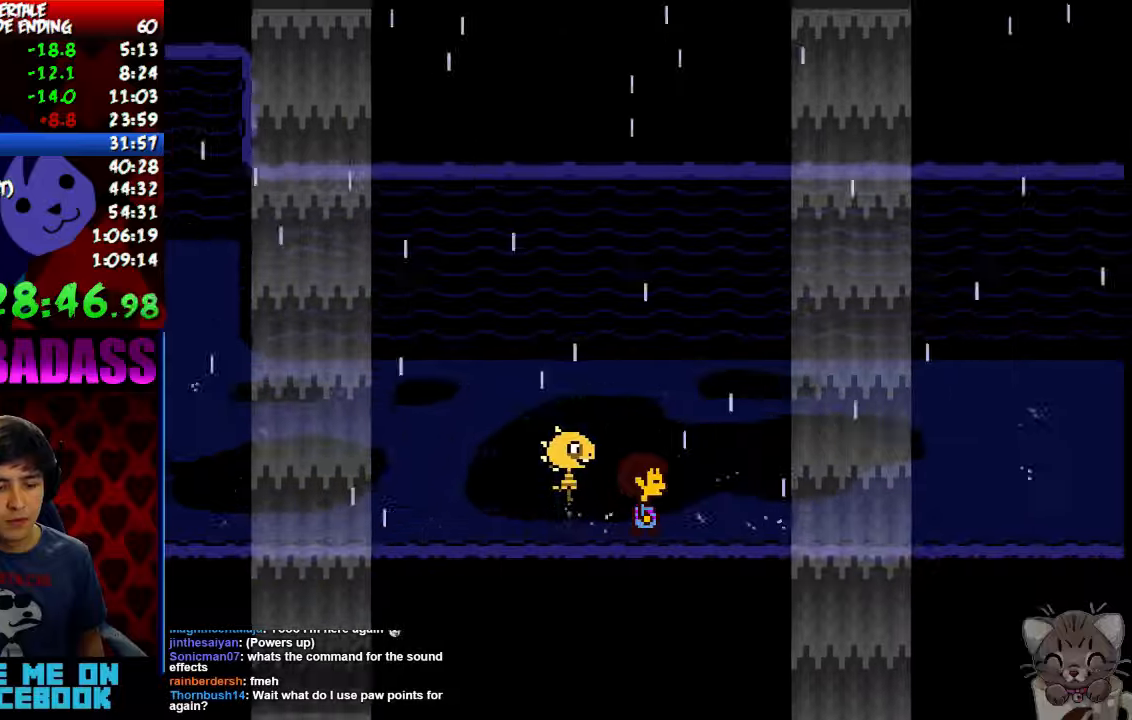
{"keys": ["return", "right"], "events": [[34, "x", "down"], [34, "z", "up"], [67, "return", "down"], [67, "x", "up"], [100, "shift", "down"], [134, "return", "up"], [167, "shift", "up"], [200, "z", "down"], [234, "z", "up"], [300, "return", "down"], [300, "shift", "down"], [367, "return", "up"], [367, "shift", "up"], [434, "z", "down"], [467, "x", "down"], [467, "z", "up"], [500, "return", "down"], [500, "x", "up"]]}
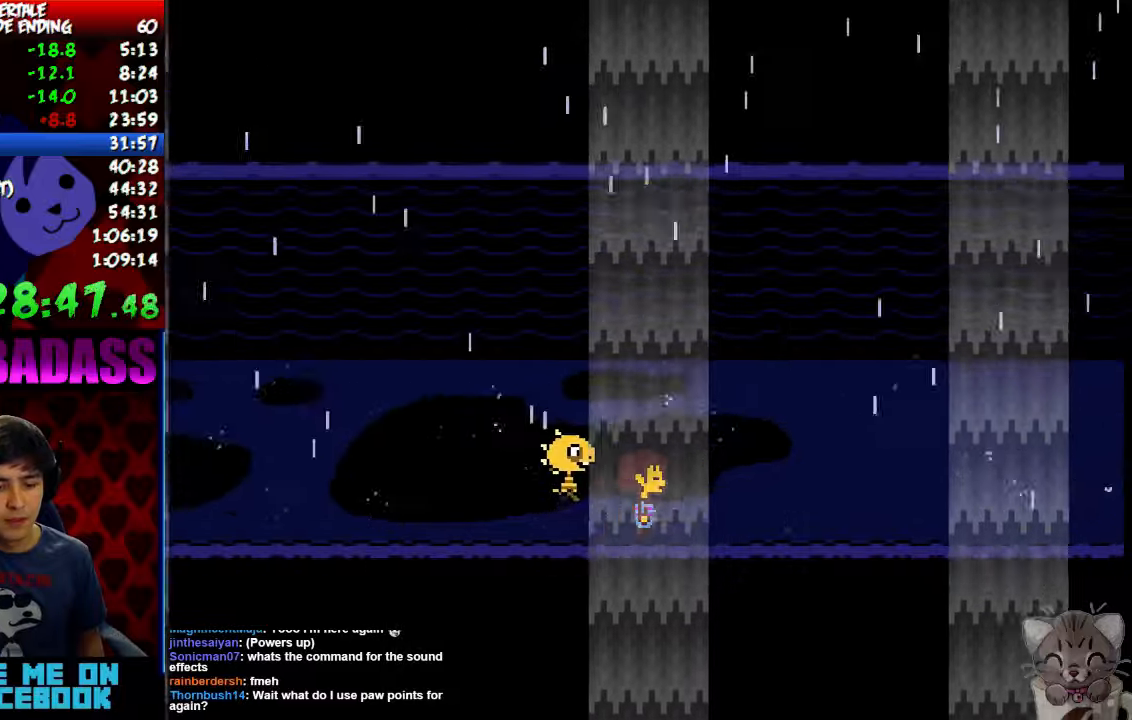
{"keys": ["right", "z"], "events": [[34, "shift", "down"], [100, "return", "up"], [100, "shift", "up"], [134, "z", "down"], [167, "x", "down"], [167, "z", "up"], [200, "x", "up"], [234, "return", "down"], [267, "shift", "down"], [300, "return", "up"], [300, "shift", "up"], [334, "z", "down"], [367, "z", "up"], [400, "return", "down"], [434, "shift", "down"], [467, "shift", "up"], [500, "return", "up"], [500, "z", "down"]]}
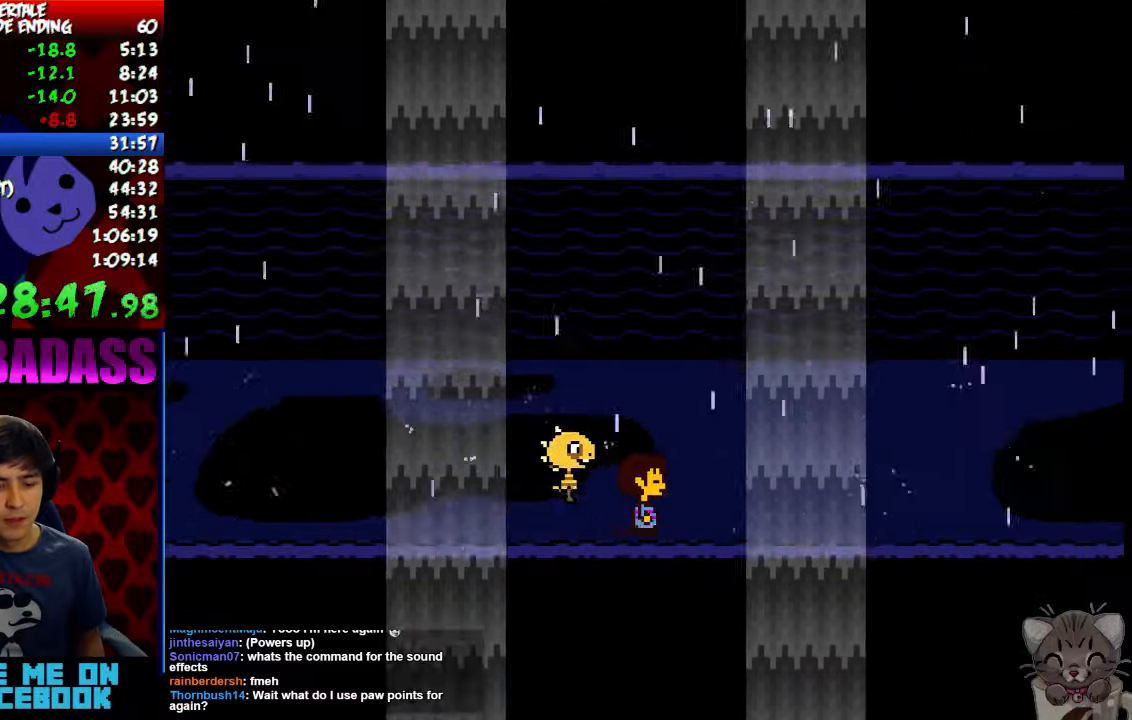
{"keys": ["right"], "events": [[34, "x", "down"], [34, "z", "up"], [100, "return", "down"], [100, "x", "up"], [134, "shift", "down"], [200, "return", "up"], [200, "shift", "up"], [200, "z", "down"], [234, "x", "down"], [267, "z", "up"], [300, "x", "up"], [334, "return", "down"], [367, "shift", "down"], [400, "return", "up"], [400, "shift", "up"], [400, "z", "down"], [434, "x", "down"], [467, "z", "up"], [500, "x", "up"]]}
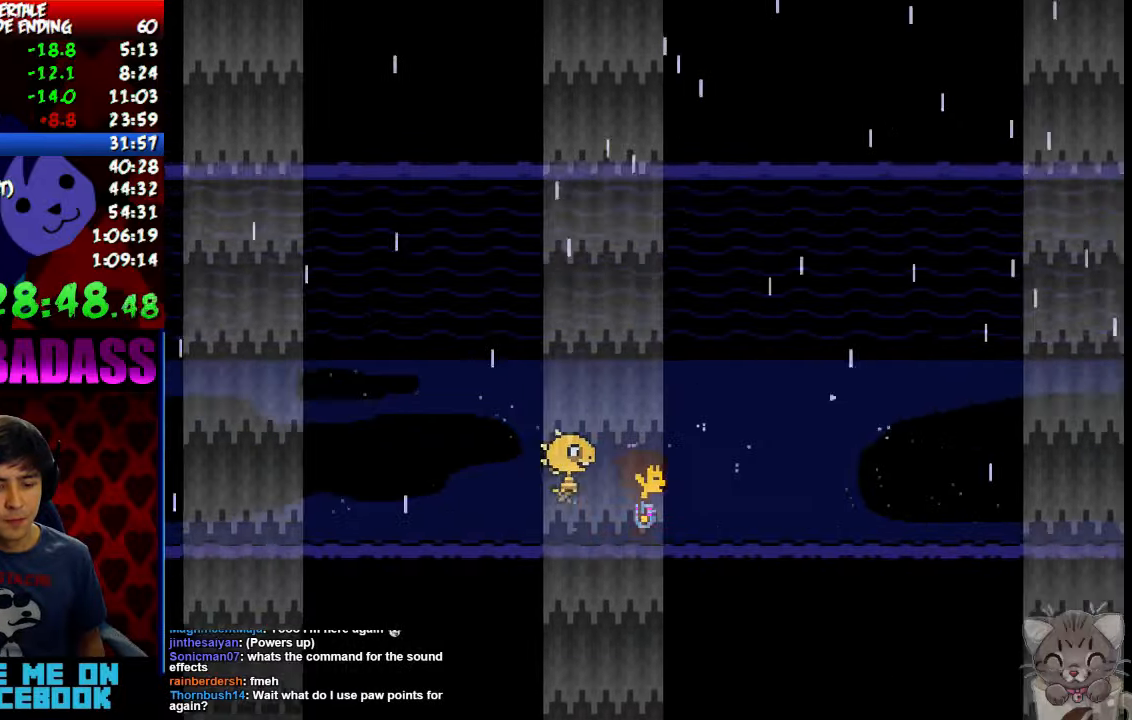
{"keys": ["return", "right", "shift"], "events": [[34, "return", "down"], [67, "shift", "down"], [134, "return", "up"], [134, "shift", "up"], [134, "z", "down"], [200, "x", "down"], [200, "z", "up"], [234, "x", "up"], [267, "return", "down"], [334, "return", "up"], [334, "z", "down"], [400, "x", "down"], [400, "z", "up"], [434, "x", "up"], [467, "return", "down"], [467, "shift", "down"]]}
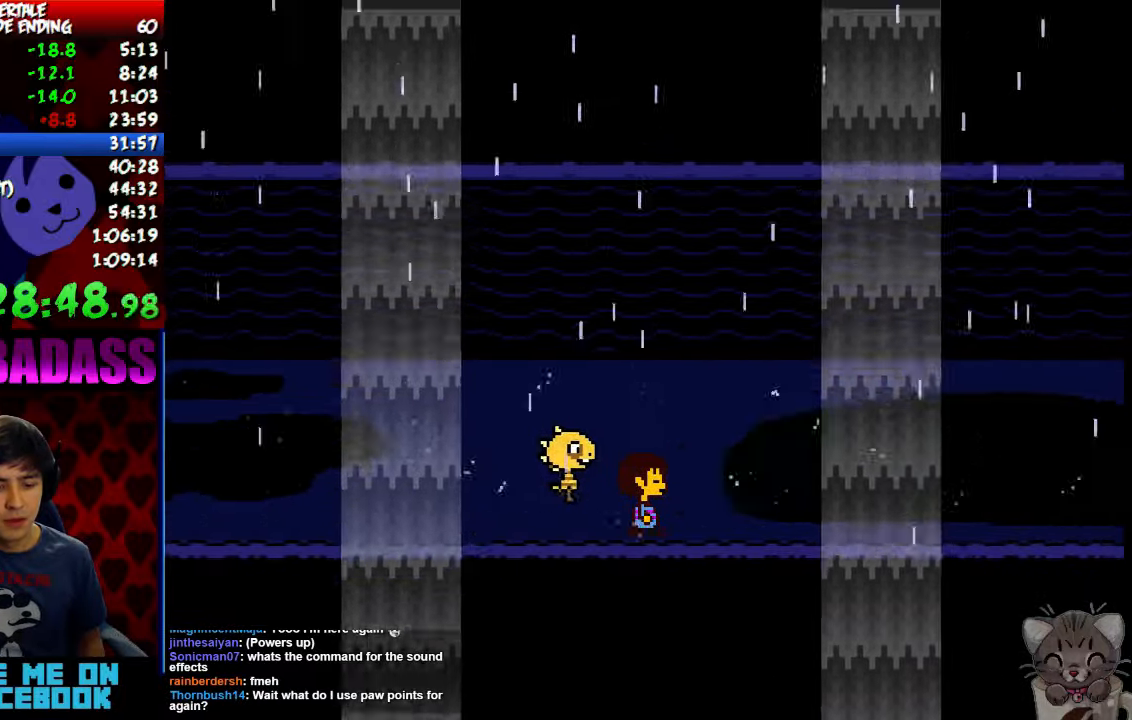
{"keys": ["right", "z"], "events": [[34, "return", "up"], [34, "shift", "up"], [67, "z", "down"], [100, "x", "down"], [100, "z", "up"], [134, "return", "down"], [134, "x", "up"], [167, "shift", "down"], [234, "return", "up"], [234, "shift", "up"], [267, "z", "down"], [334, "x", "down"], [334, "z", "up"], [367, "return", "down"], [367, "x", "up"], [400, "shift", "down"], [434, "return", "up"], [434, "shift", "up"], [467, "z", "down"]]}
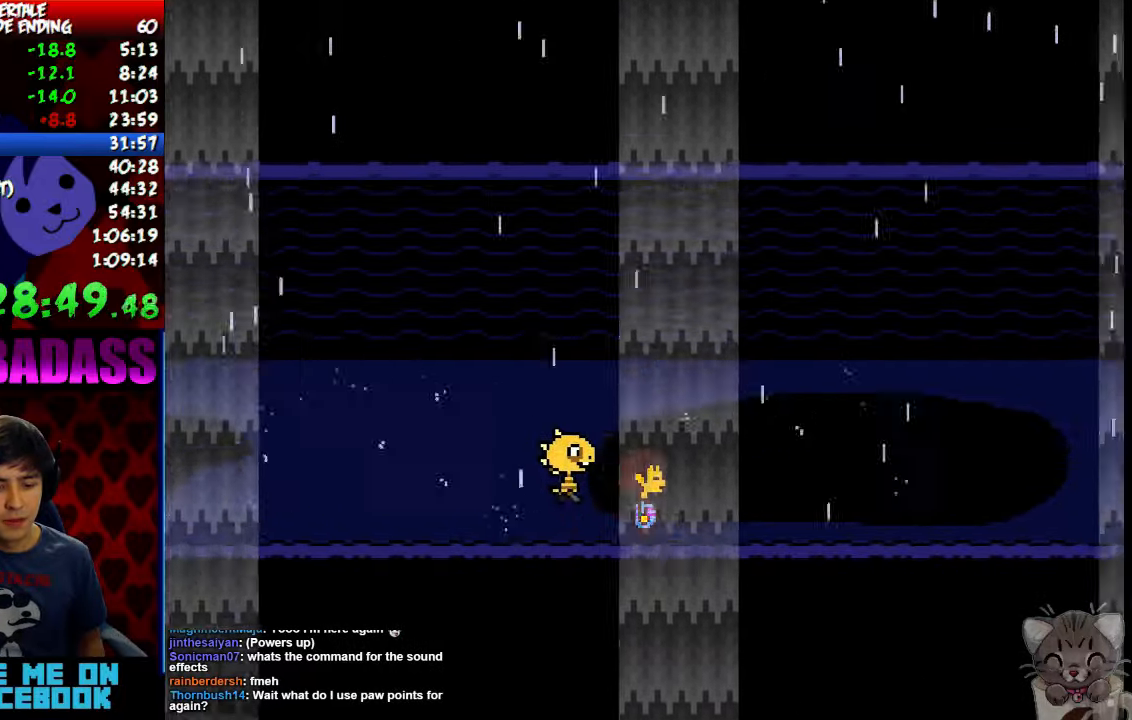
{"keys": ["return", "right"], "events": [[34, "x", "down"], [34, "z", "up"], [67, "return", "down"], [67, "x", "up"], [100, "shift", "down"], [167, "return", "up"], [167, "shift", "up"], [167, "z", "down"], [234, "x", "down"], [234, "z", "up"], [267, "x", "up"], [300, "return", "down"], [300, "shift", "down"], [367, "return", "up"], [367, "shift", "up"], [367, "z", "down"], [434, "x", "down"], [434, "z", "up"], [467, "x", "up"], [500, "return", "down"]]}
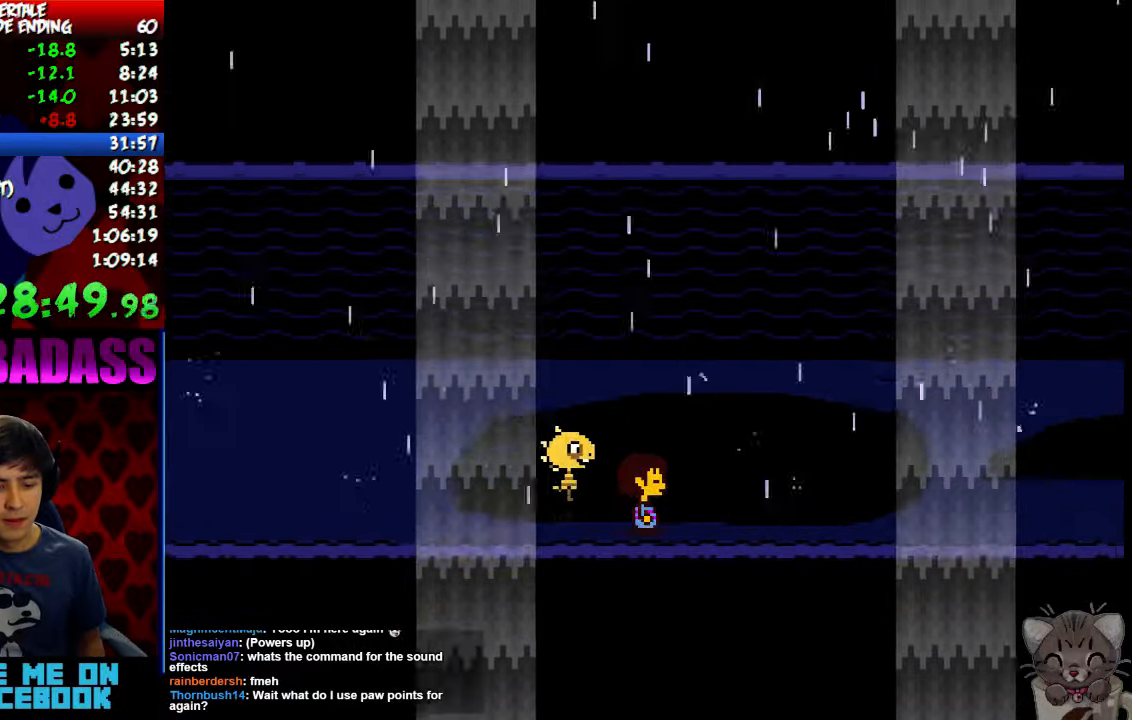
{"keys": ["right", "z"], "events": [[34, "shift", "down"], [67, "return", "up"], [67, "z", "down"], [100, "shift", "up"], [134, "x", "down"], [134, "z", "up"], [167, "x", "up"], [200, "return", "down"], [234, "shift", "down"], [267, "z", "down"], [300, "return", "up"], [300, "shift", "up"], [334, "x", "down"], [334, "z", "up"], [400, "return", "down"], [400, "x", "up"], [434, "shift", "down"], [500, "return", "up"], [500, "shift", "up"], [500, "z", "down"]]}
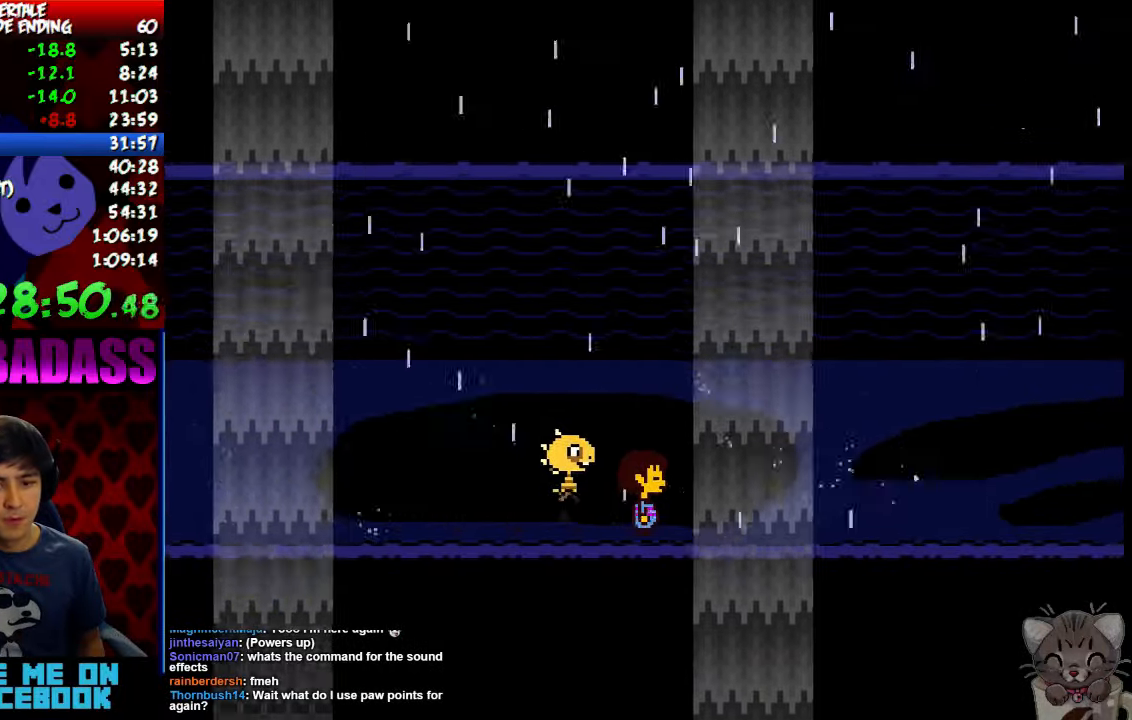
{"keys": ["right", "x", "z"], "events": [[34, "x", "down"], [67, "z", "up"], [100, "x", "up"], [134, "return", "down"], [167, "shift", "down"], [200, "return", "up"], [200, "z", "down"], [234, "shift", "up"], [267, "z", "up"], [300, "x", "down"], [334, "return", "down"], [334, "x", "up"], [367, "shift", "down"], [434, "return", "up"], [434, "shift", "up"], [467, "z", "down"], [500, "x", "down"]]}
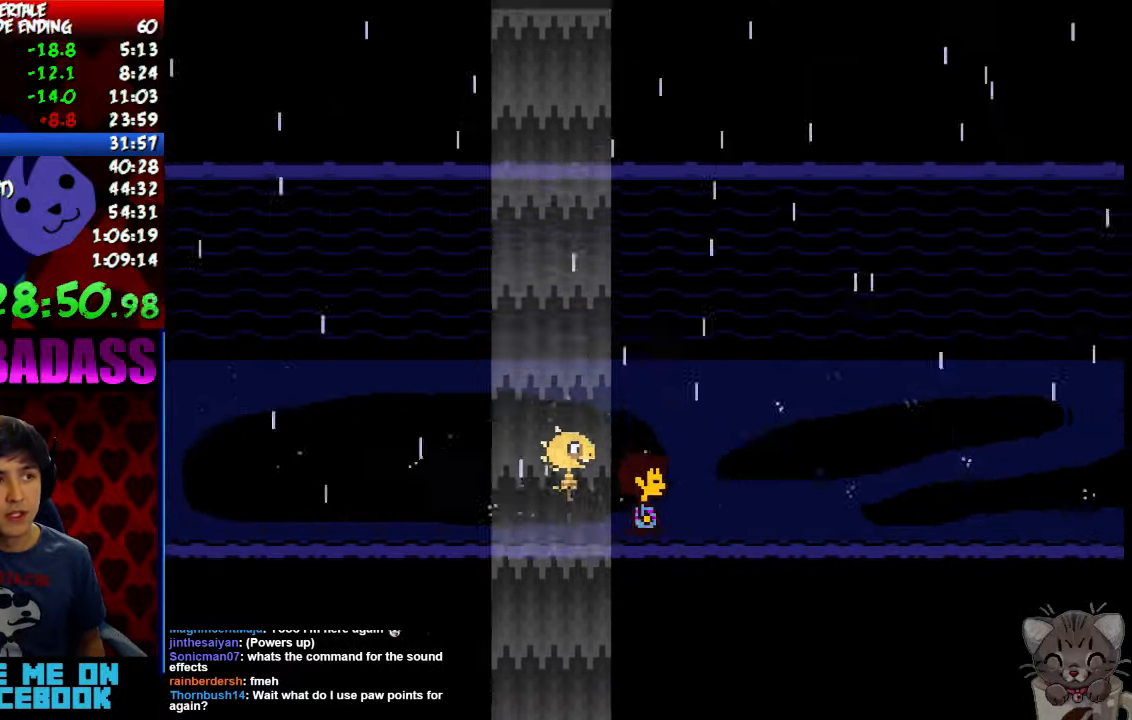
{"keys": ["return", "right", "shift"], "events": [[34, "z", "up"], [67, "return", "down"], [67, "x", "up"], [100, "shift", "down"], [134, "return", "up"], [167, "shift", "up"], [167, "z", "down"], [200, "x", "down"], [200, "z", "up"], [234, "return", "down"], [234, "x", "up"], [267, "shift", "down"], [334, "return", "up"], [334, "shift", "up"], [367, "z", "down"], [400, "x", "down"], [400, "z", "up"], [434, "x", "up"], [467, "return", "down"], [500, "shift", "down"]]}
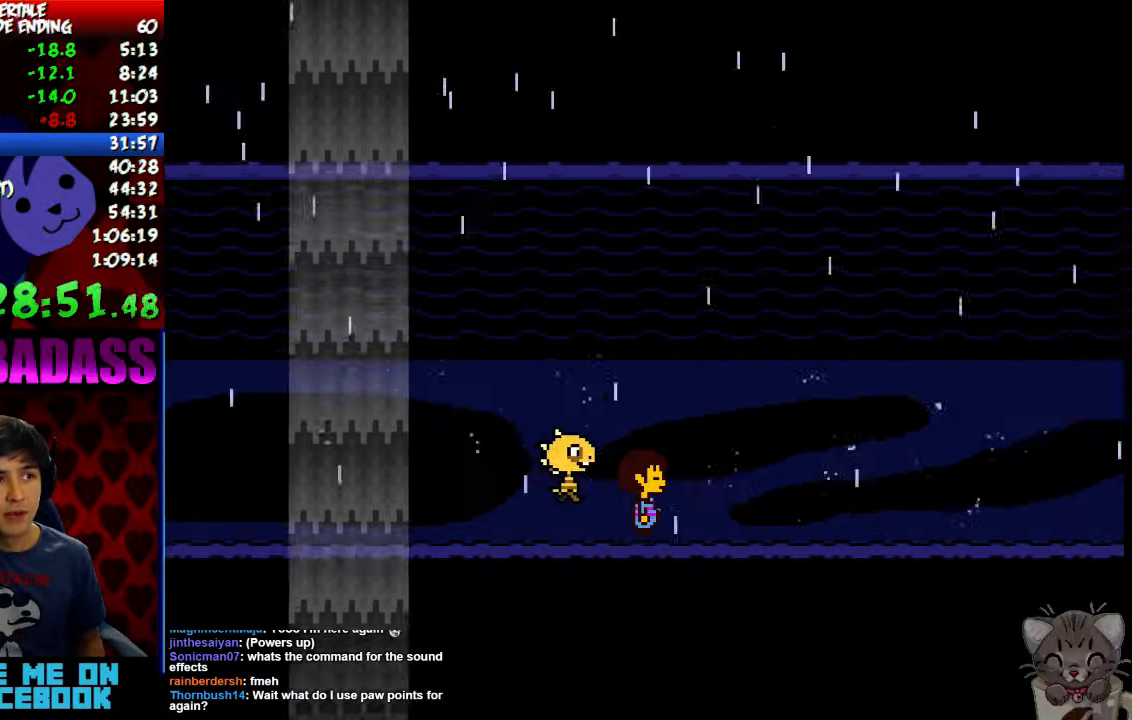
{"keys": ["right", "x", "z"], "events": [[34, "return", "up"], [67, "shift", "up"], [67, "z", "down"], [100, "x", "down"], [100, "z", "up"], [134, "x", "up"], [167, "return", "down"], [200, "shift", "down"], [267, "return", "up"], [267, "shift", "up"], [267, "z", "down"], [334, "x", "down"], [334, "z", "up"], [367, "x", "up"], [400, "return", "down"], [434, "shift", "down"], [467, "return", "up"], [467, "shift", "up"], [467, "z", "down"], [500, "x", "down"]]}
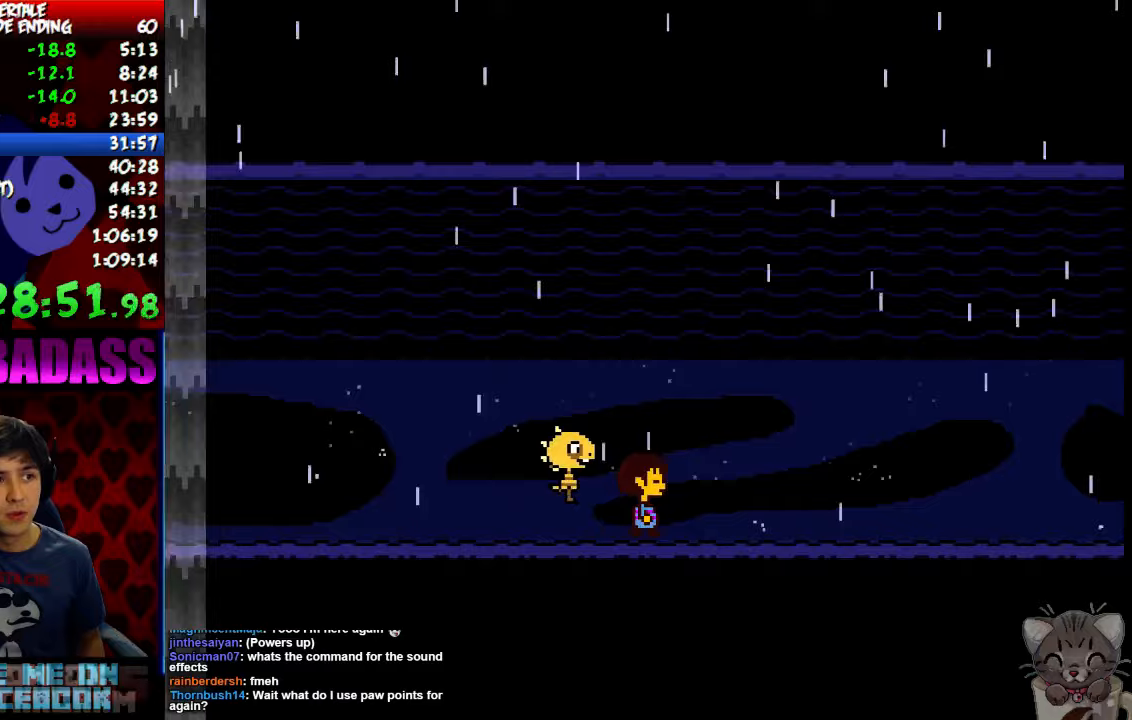
{"keys": ["right"], "events": [[33, "z", "up"], [67, "x", "up"], [100, "return", "down"], [133, "shift", "down"], [167, "z", "down"], [200, "return", "up"], [200, "shift", "up"], [233, "x", "down"], [233, "z", "up"], [267, "x", "up"], [333, "return", "down"], [367, "shift", "down"], [400, "return", "up"], [400, "z", "down"], [433, "shift", "up"], [467, "x", "down"], [467, "z", "up"], [500, "x", "up"]]}
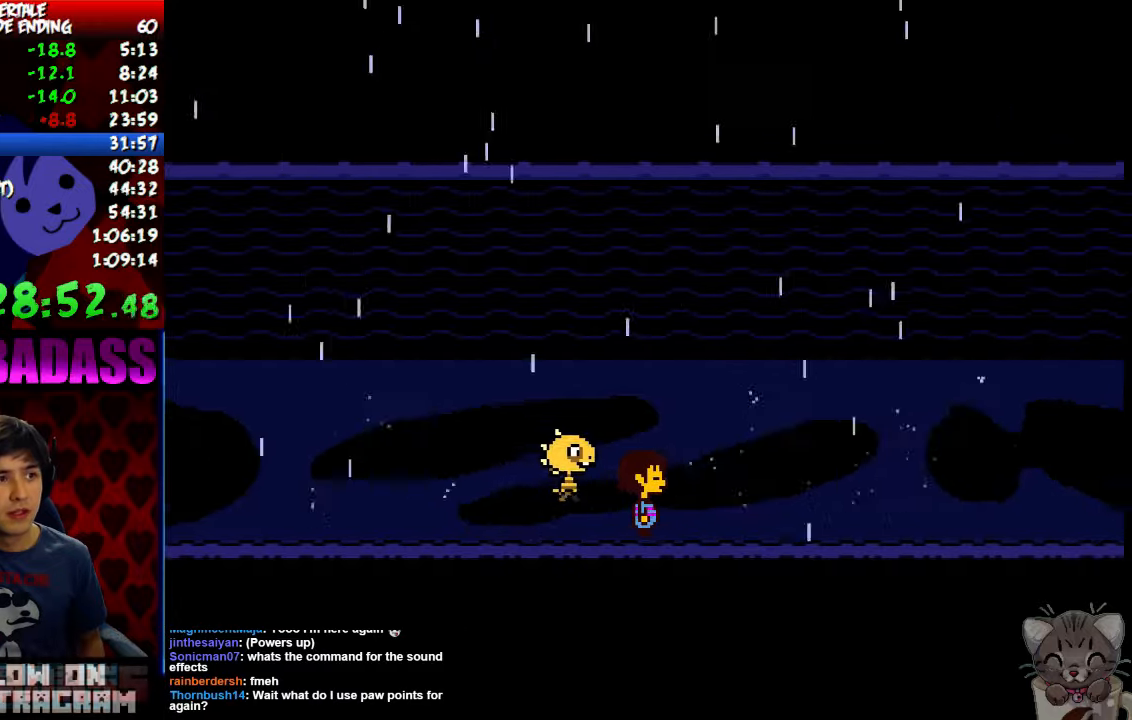
{"keys": ["return", "right", "shift"], "events": [[33, "return", "down"], [67, "shift", "down"], [100, "return", "up"], [133, "shift", "up"], [133, "z", "down"], [167, "x", "down"], [200, "z", "up"], [233, "x", "up"], [267, "return", "down"], [300, "shift", "down"], [333, "return", "up"], [333, "z", "down"], [367, "shift", "up"], [400, "x", "down"], [400, "z", "up"], [433, "x", "up"], [467, "return", "down"], [500, "shift", "down"]]}
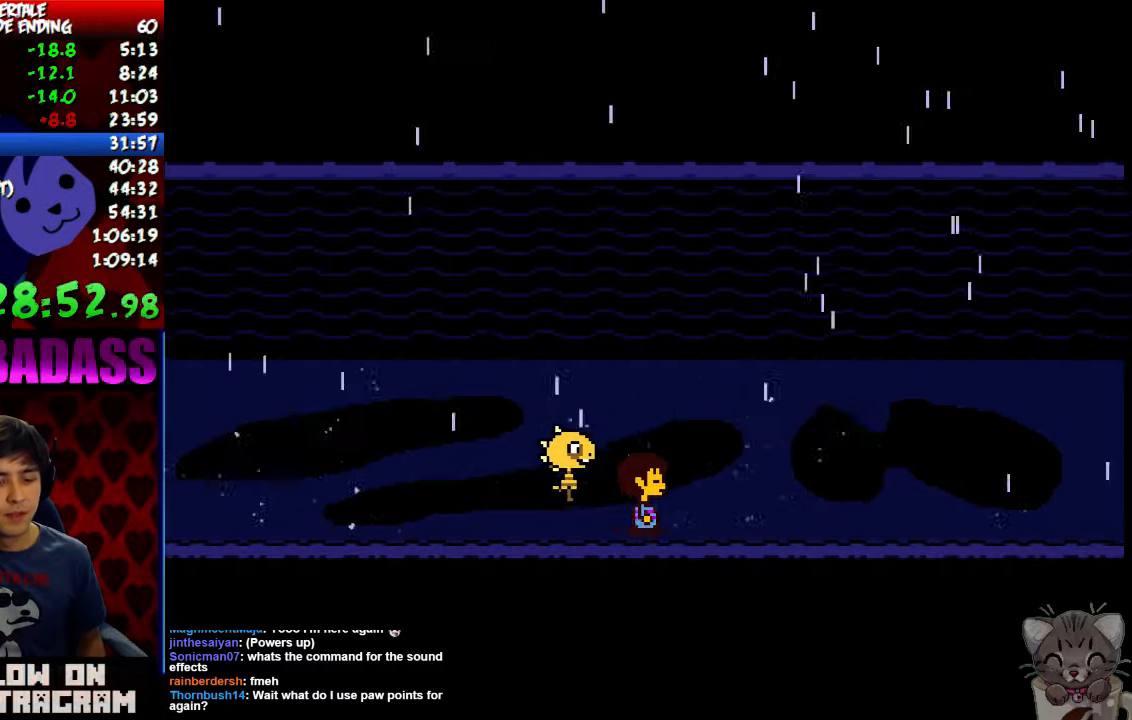
{"keys": ["right", "z"], "events": [[67, "return", "up"], [67, "shift", "up"], [67, "z", "down"], [100, "x", "down"], [133, "z", "up"], [167, "x", "up"], [200, "return", "down"], [233, "shift", "down"], [267, "z", "down"], [300, "return", "up"], [300, "shift", "up"], [333, "x", "down"], [333, "z", "up"], [367, "x", "up"], [400, "return", "down"], [433, "shift", "down"], [500, "return", "up"], [500, "shift", "up"], [500, "z", "down"]]}
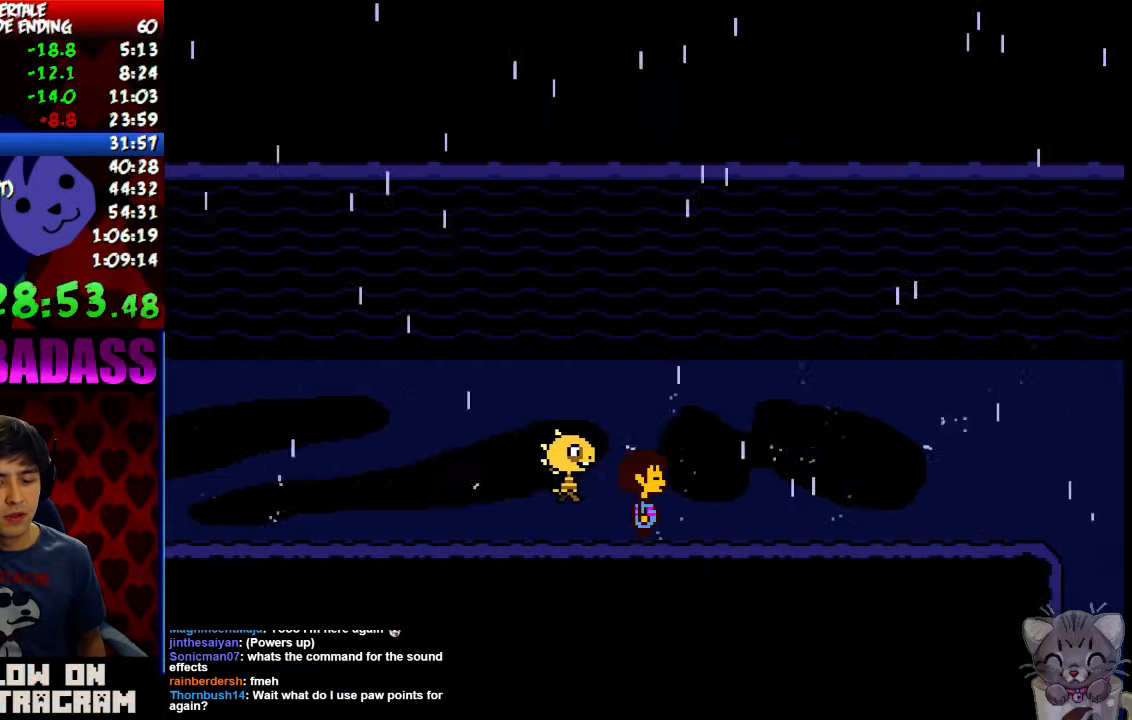
{"keys": ["right"], "events": [[33, "x", "down"], [33, "z", "up"], [100, "x", "up"], [133, "return", "down"], [167, "shift", "down"], [200, "return", "up"], [200, "shift", "up"], [200, "z", "down"], [267, "x", "down"], [267, "z", "up"], [300, "x", "up"], [333, "return", "down"], [367, "shift", "down"], [400, "return", "up"], [400, "shift", "up"], [433, "z", "down"], [467, "x", "down"], [467, "z", "up"], [500, "x", "up"]]}
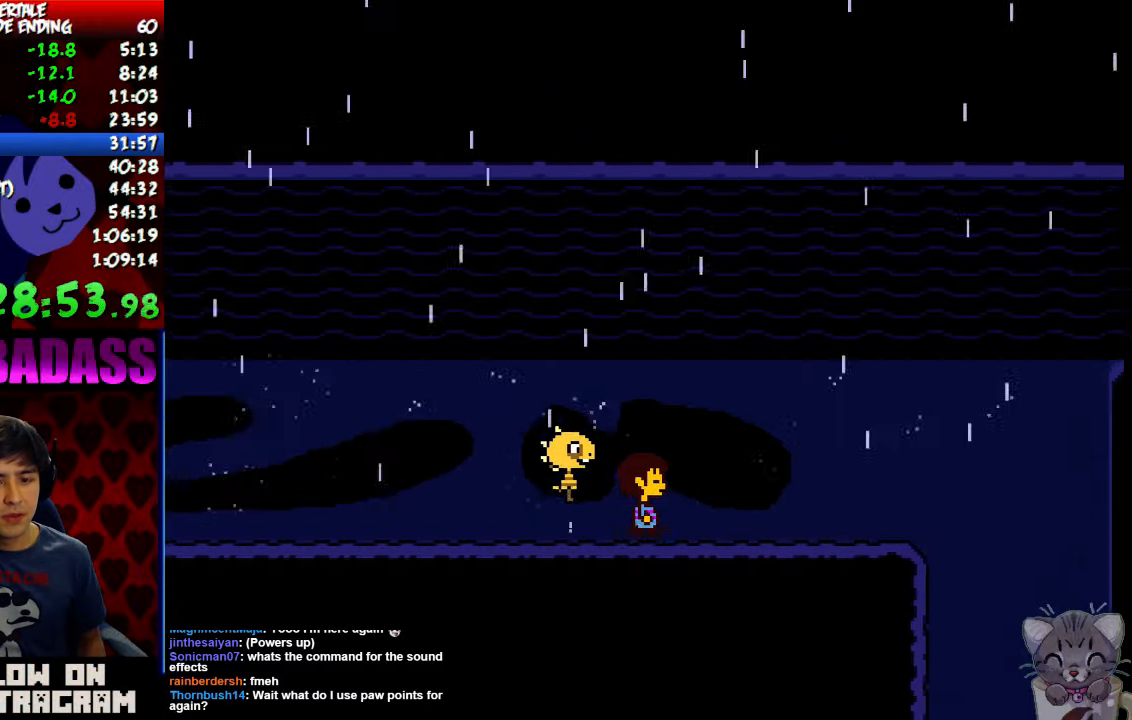
{"keys": ["return", "right", "shift"], "events": [[33, "return", "down"], [67, "shift", "down"], [133, "return", "up"], [133, "shift", "up"], [133, "z", "down"], [200, "x", "down"], [200, "z", "up"], [233, "x", "up"], [267, "return", "down"], [267, "shift", "down"], [333, "return", "up"], [333, "shift", "up"], [333, "z", "down"], [367, "x", "down"], [367, "z", "up"], [400, "x", "up"], [467, "return", "down"], [467, "shift", "down"]]}
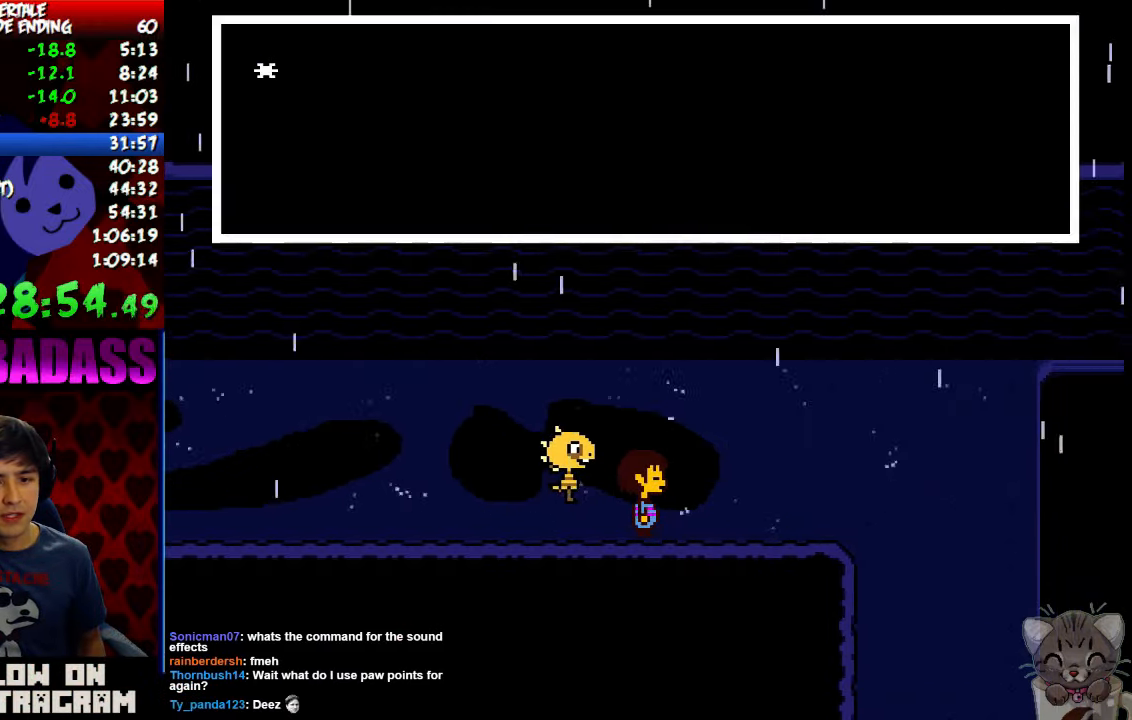
{"keys": ["right"], "events": [[33, "return", "up"], [33, "shift", "up"], [33, "z", "down"], [67, "z", "up"], [100, "x", "down"], [133, "return", "down"], [133, "x", "up"], [167, "shift", "down"], [233, "return", "up"], [233, "shift", "up"], [233, "z", "down"], [267, "x", "down"], [267, "z", "up"], [333, "x", "up"], [367, "return", "down"], [367, "shift", "down"], [400, "return", "up"], [433, "shift", "up"], [433, "z", "down"], [467, "x", "down"], [467, "z", "up"], [500, "x", "up"]]}